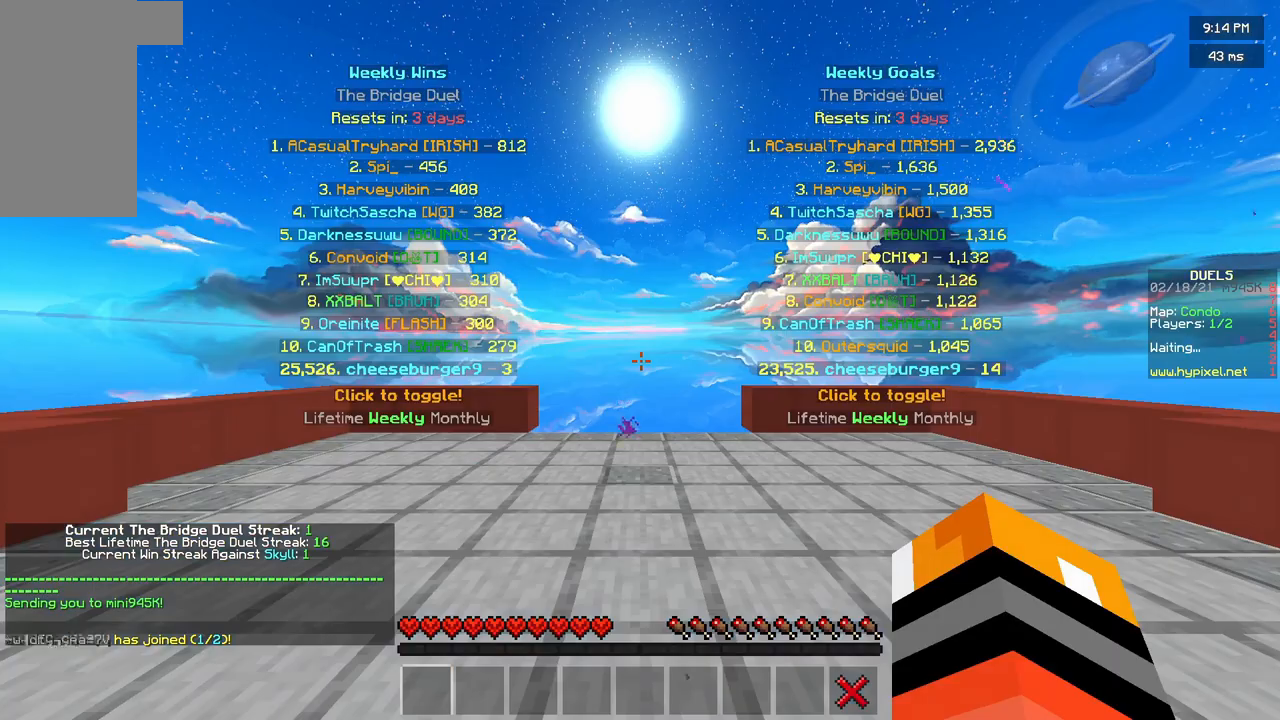
Gameplay with keyboard and mouse; each line is a JSON object with the keys and mouse buttons held at the frame after it. "events" lists presses ("down") and releases ("up") of "a", "d", "s", "w", "mouse_left" and "mouse_right" between this image and that frame as [ms after this image, input, new state], when the widget could be followed in between. "mouse_left", "mouse_right" = the "left", "right" buttons of the "mouse" list. No other keys are recorded. Fast repeated clicks can show as one long hold. Mouse movement is not recorded.
{"keys": [], "mouse": [], "events": []}
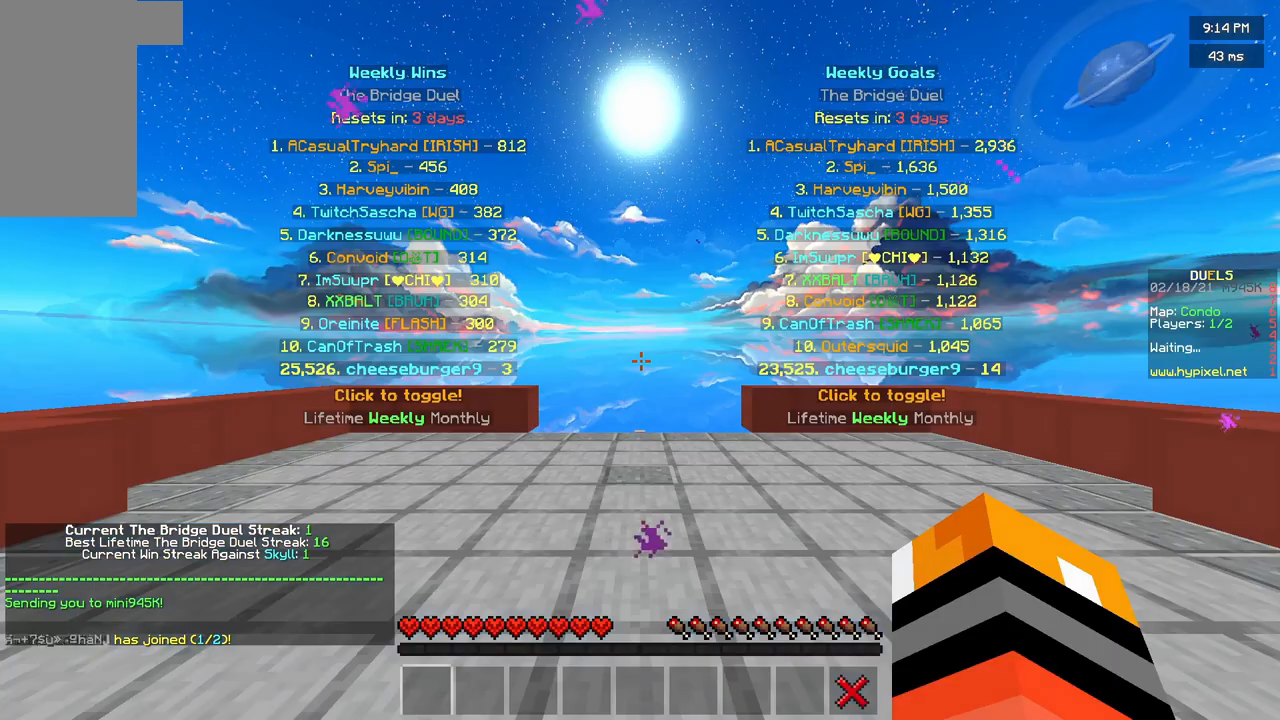
{"keys": ["w"], "mouse": [], "events": [[167, "w", "down"]]}
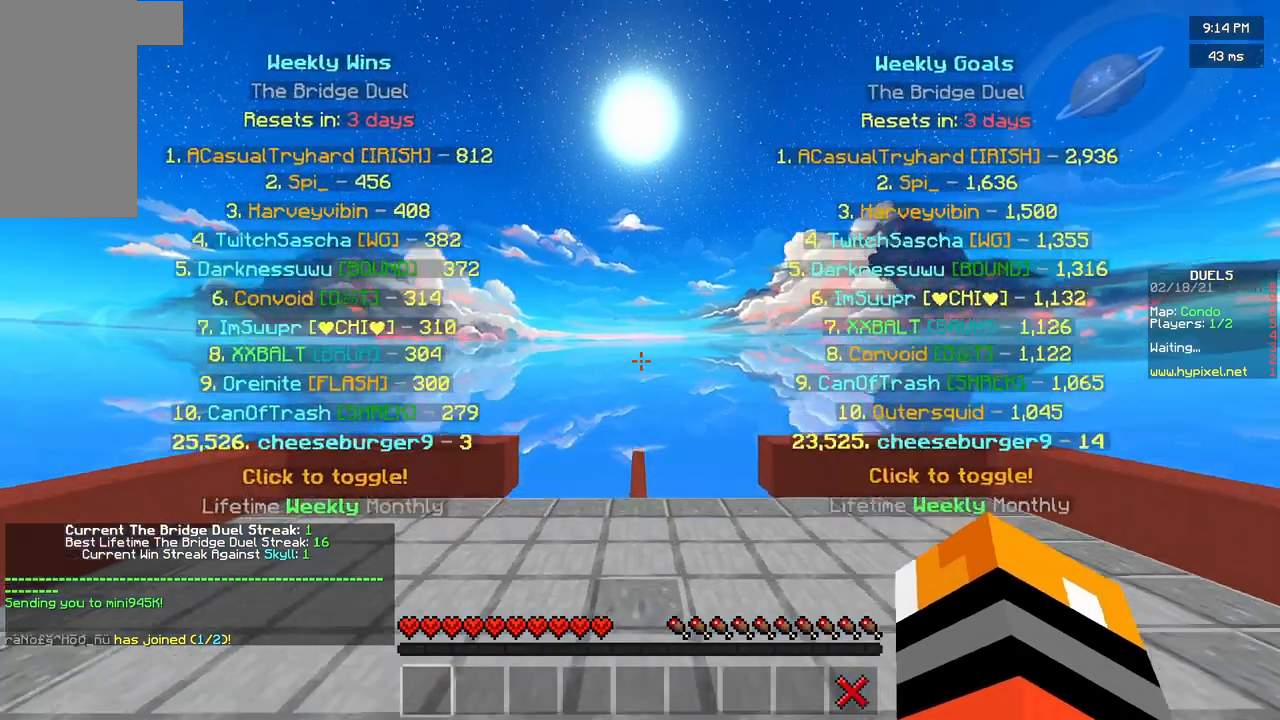
{"keys": ["w"], "mouse": [], "events": []}
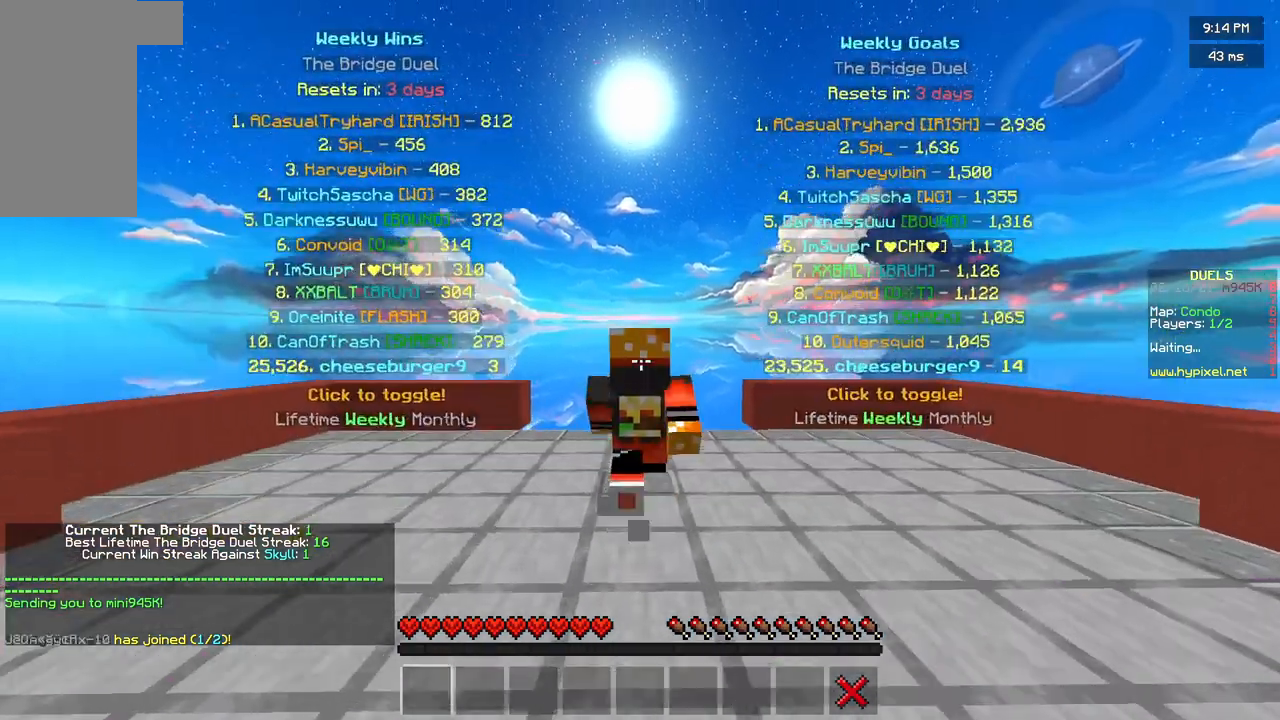
{"keys": ["w"], "mouse": [], "events": [[125, "mouse_right", "down"], [500, "mouse_right", "up"]]}
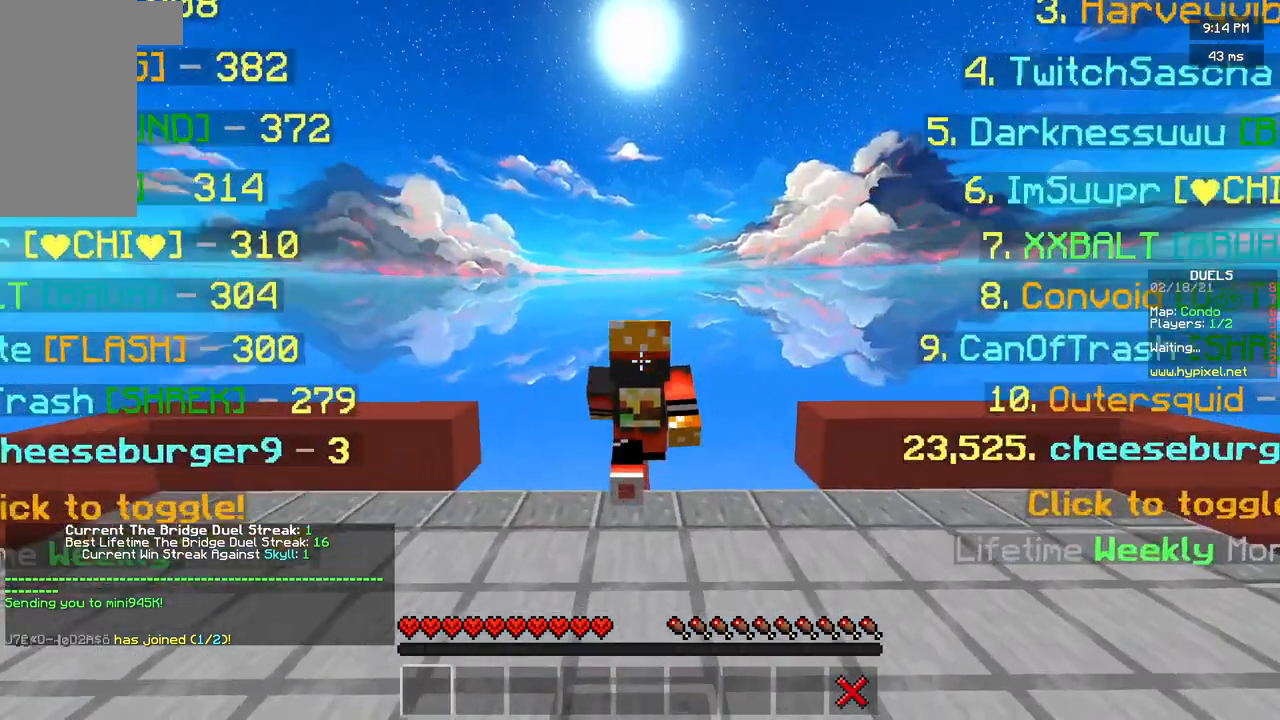
{"keys": ["w"], "mouse": ["right"], "events": [[333, "a", "down"], [375, "mouse_right", "down"], [500, "a", "up"]]}
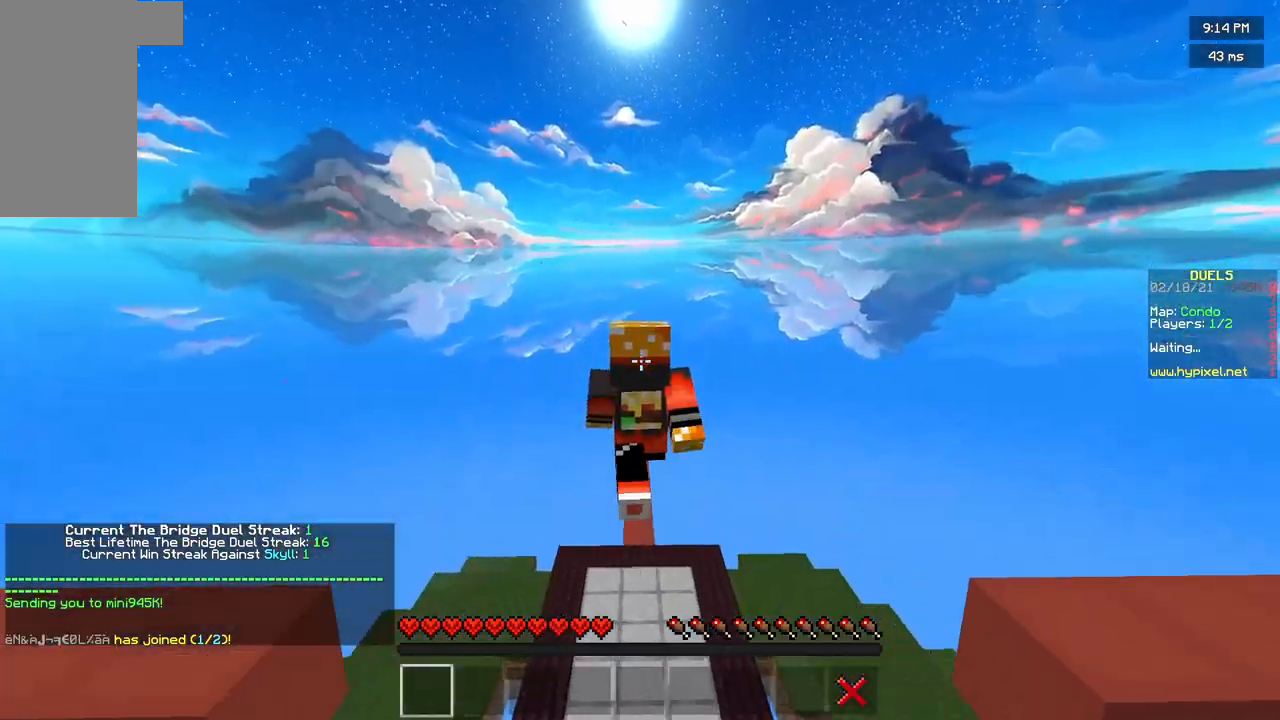
{"keys": ["w"], "mouse": ["right"], "events": []}
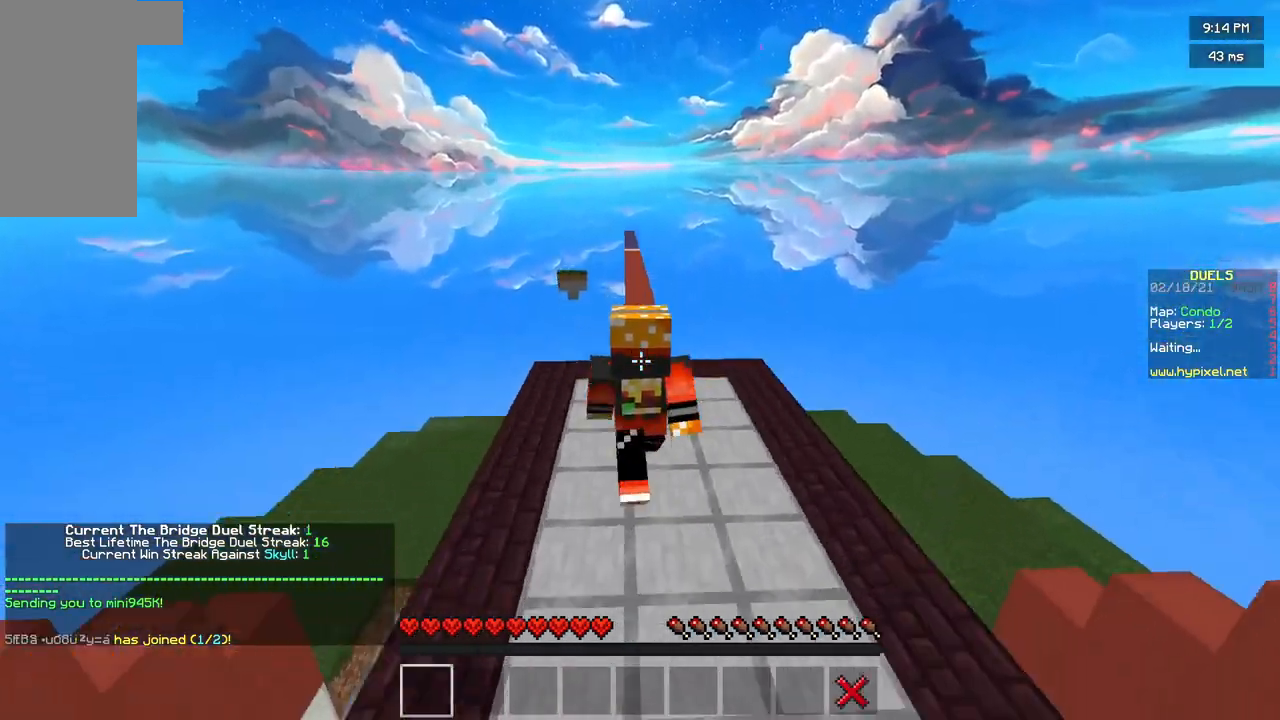
{"keys": ["w"], "mouse": [], "events": [[125, "d", "down"], [208, "d", "up"], [500, "mouse_right", "up"]]}
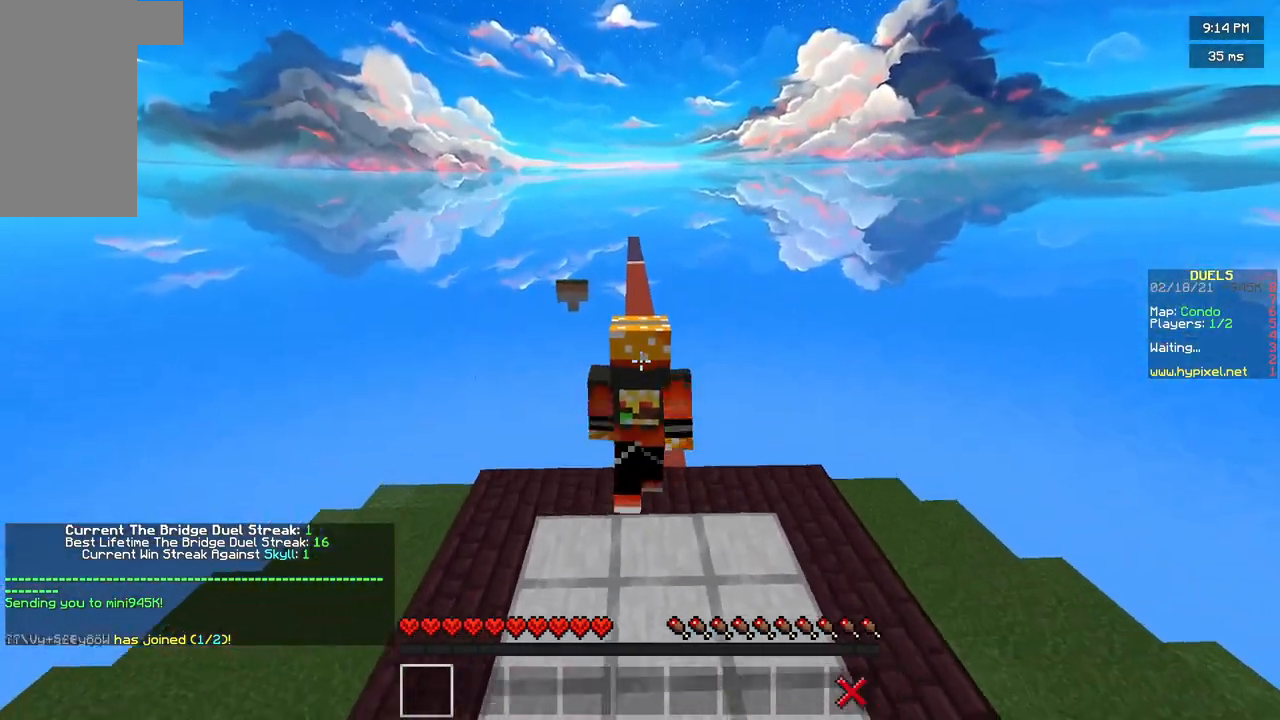
{"keys": [], "mouse": [], "events": [[208, "w", "up"]]}
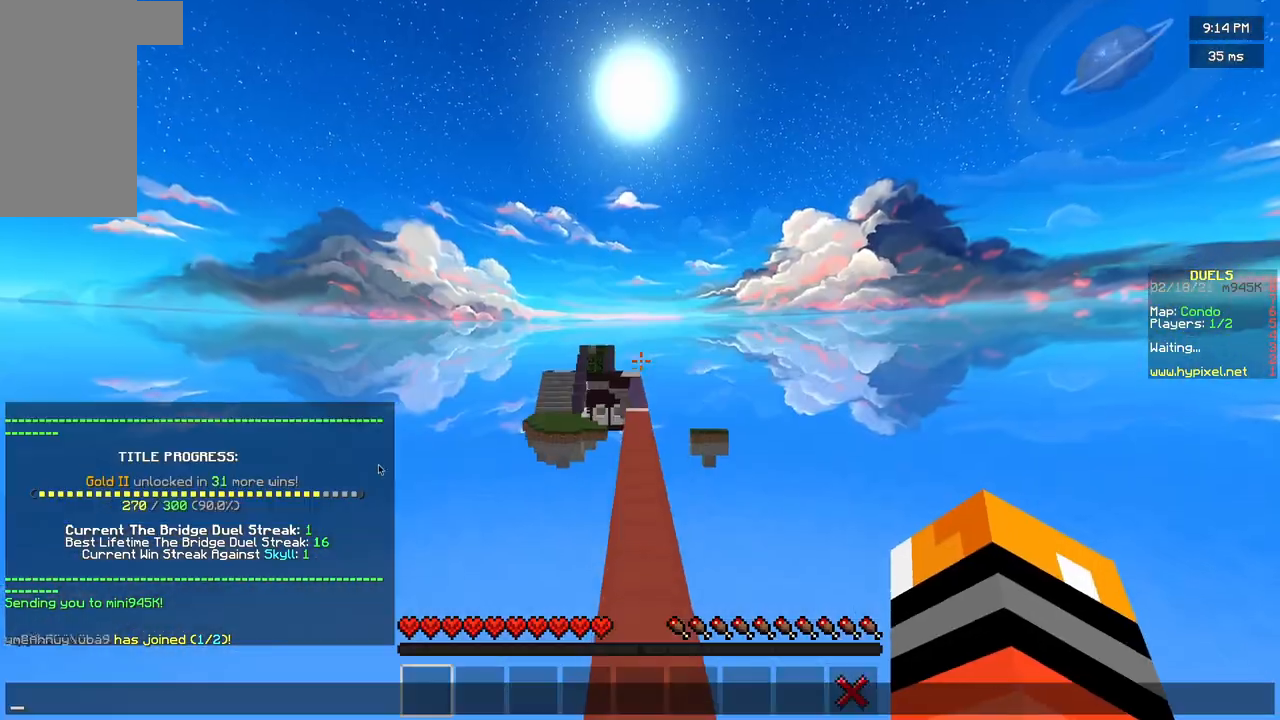
{"keys": [], "mouse": [], "events": []}
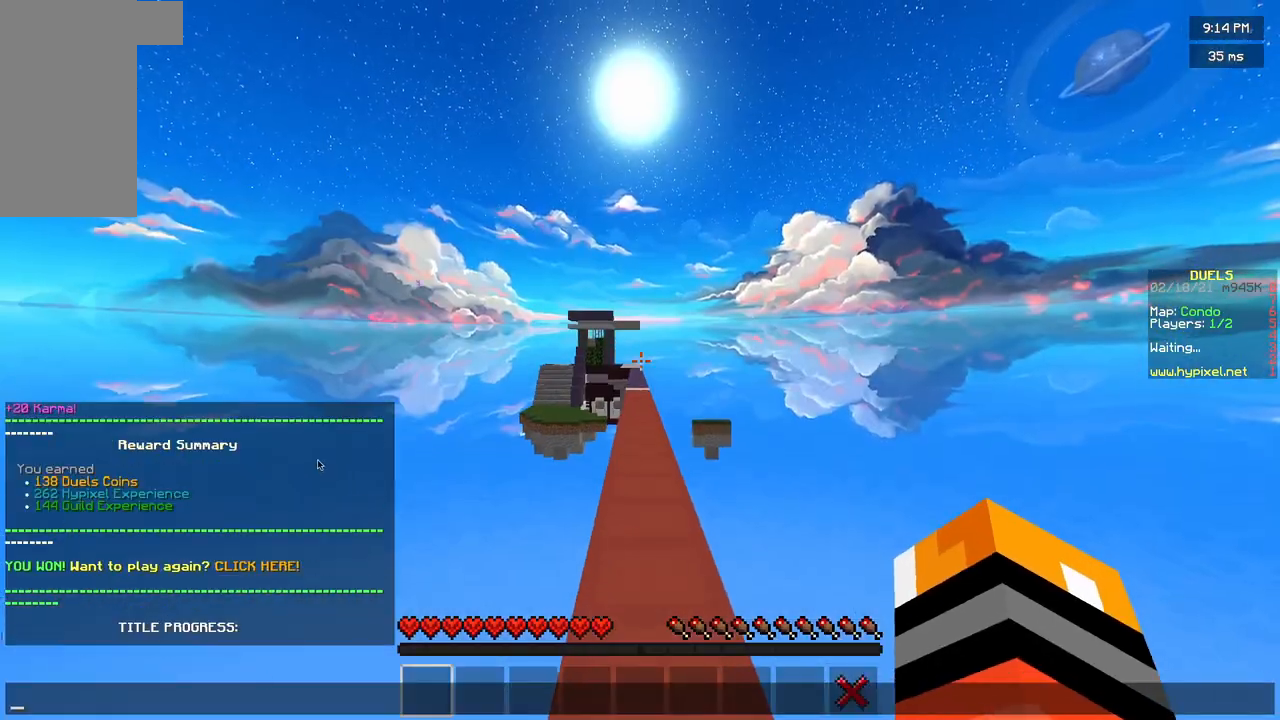
{"keys": [], "mouse": [], "events": []}
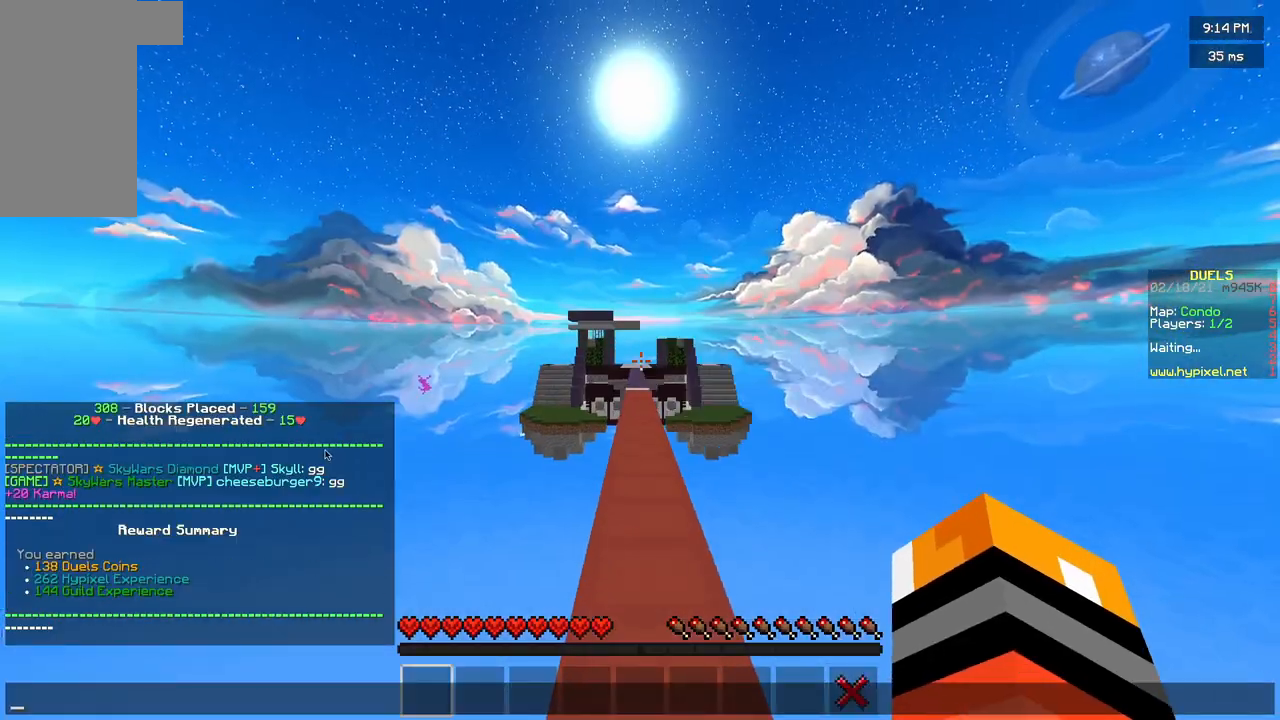
{"keys": ["w"], "mouse": [], "events": [[375, "w", "down"]]}
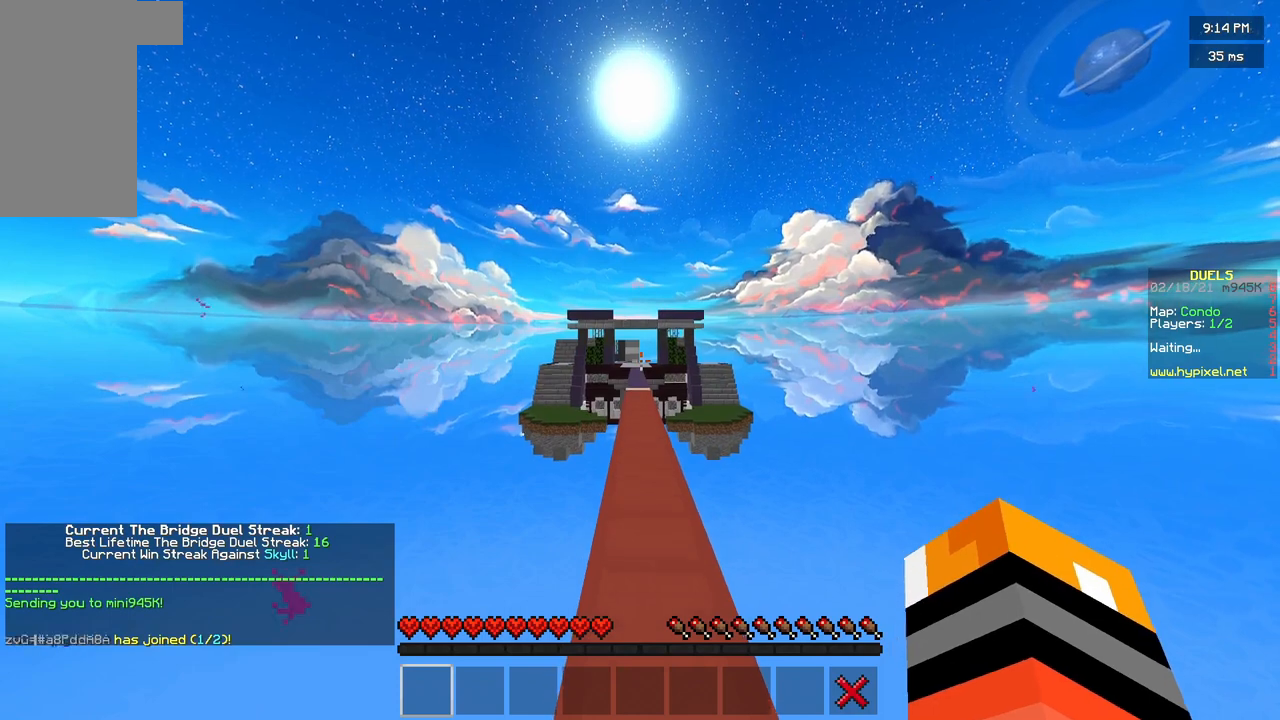
{"keys": ["w"], "mouse": [], "events": []}
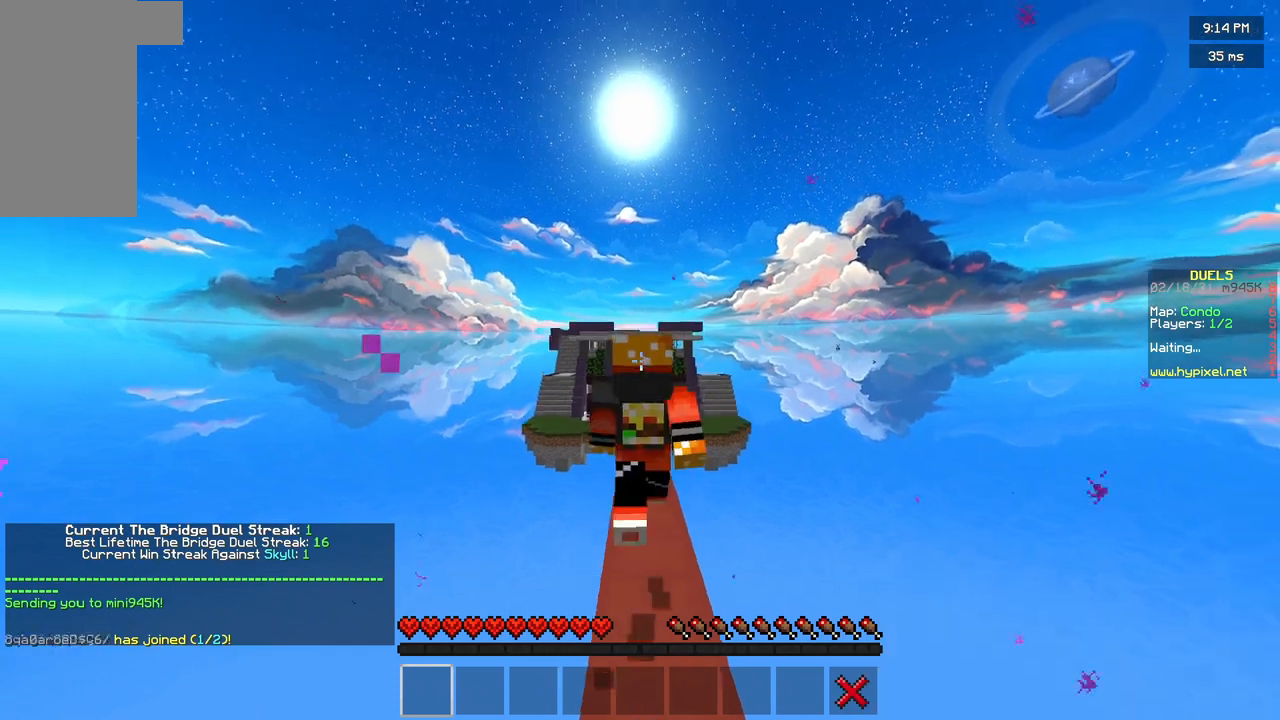
{"keys": ["w"], "mouse": [], "events": []}
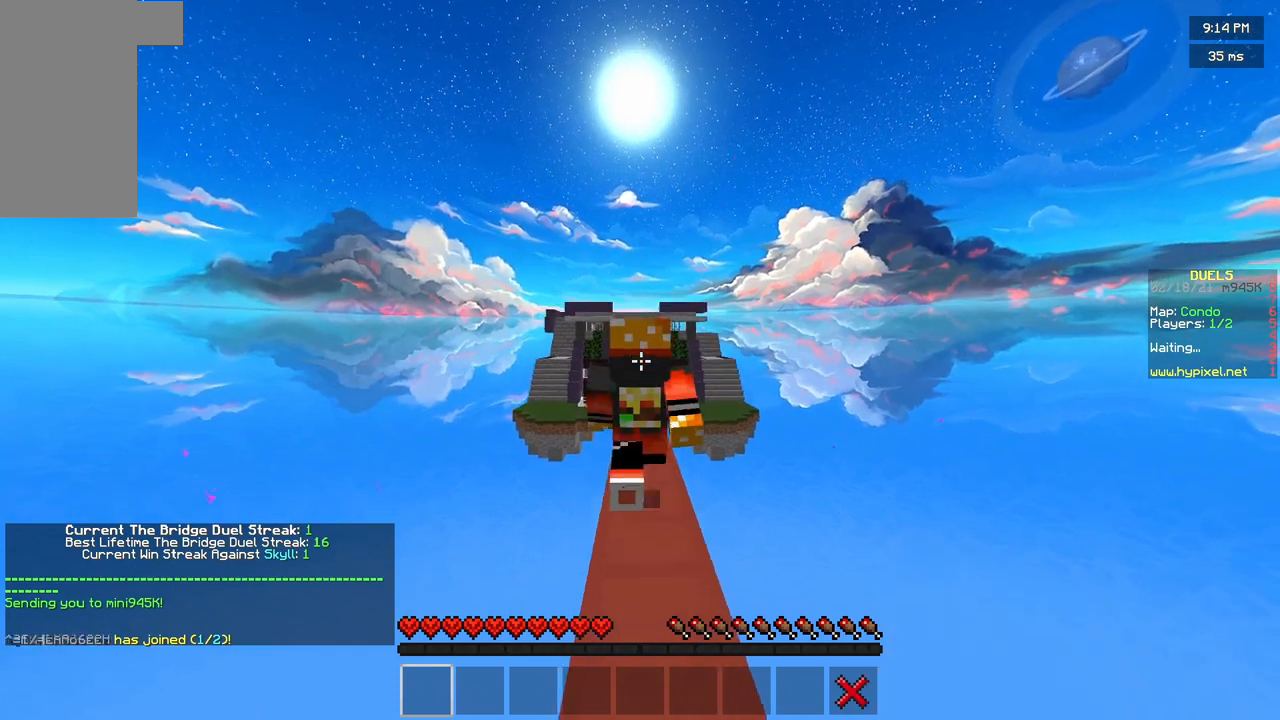
{"keys": ["w"], "mouse": [], "events": []}
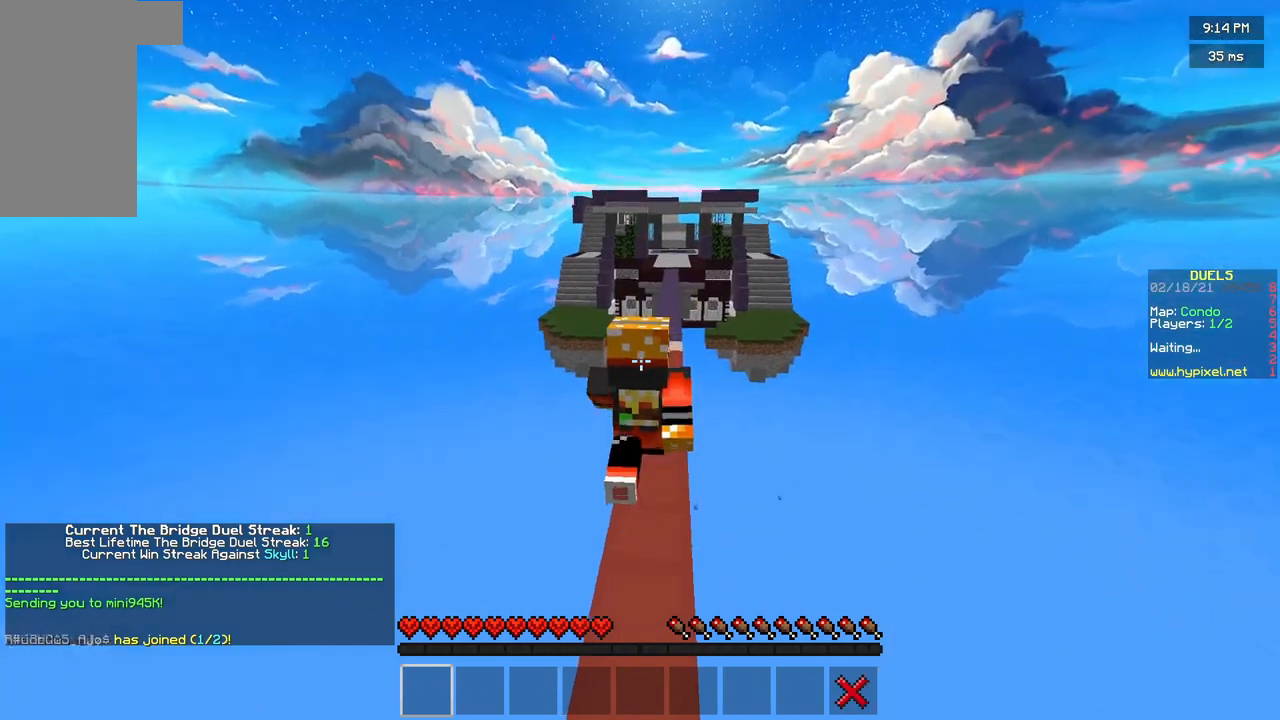
{"keys": ["w"], "mouse": ["right"], "events": [[42, "mouse_right", "down"]]}
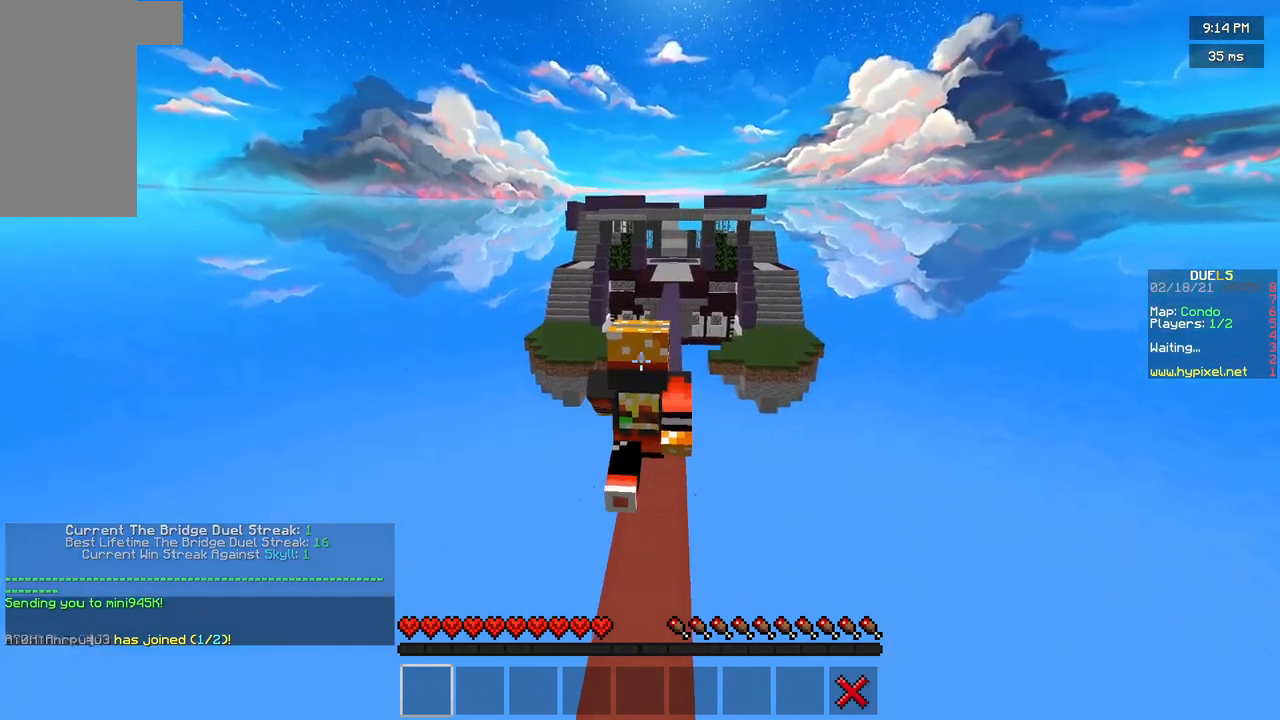
{"keys": ["w"], "mouse": ["right"], "events": [[292, "mouse_right", "up"], [417, "mouse_right", "down"]]}
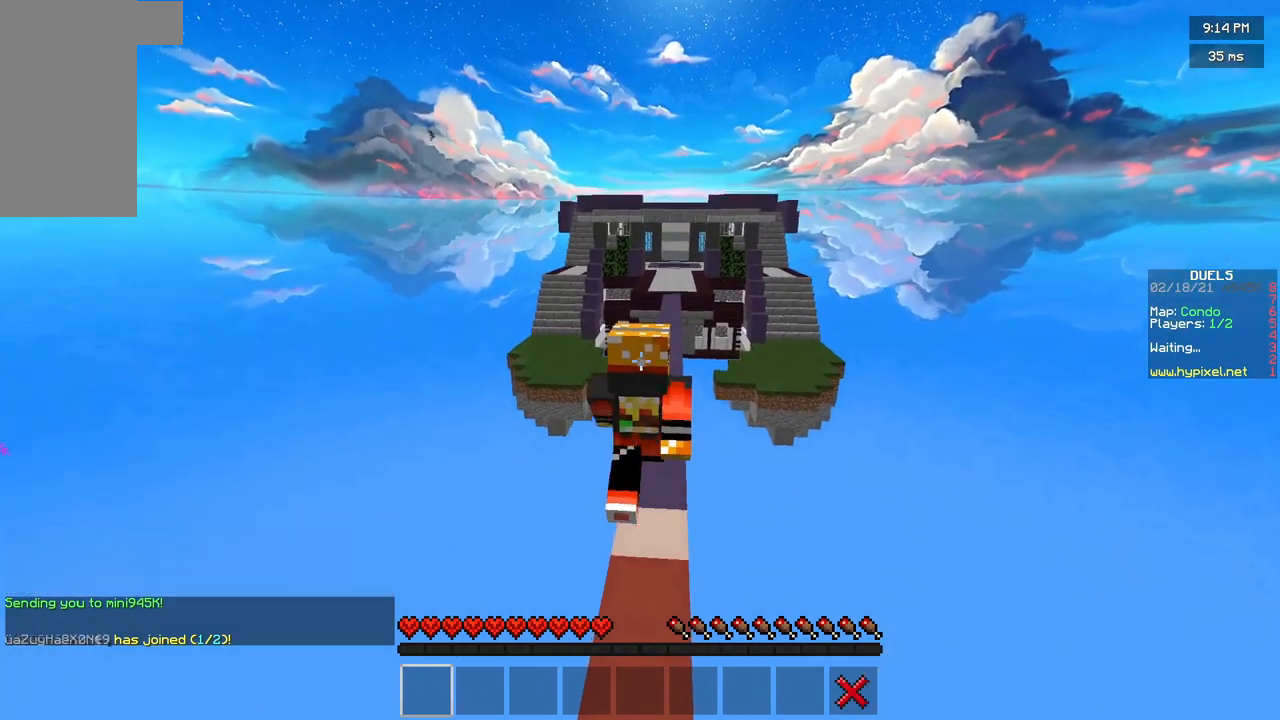
{"keys": ["w"], "mouse": [], "events": [[167, "mouse_right", "up"], [375, "mouse_right", "down"], [458, "mouse_right", "up"]]}
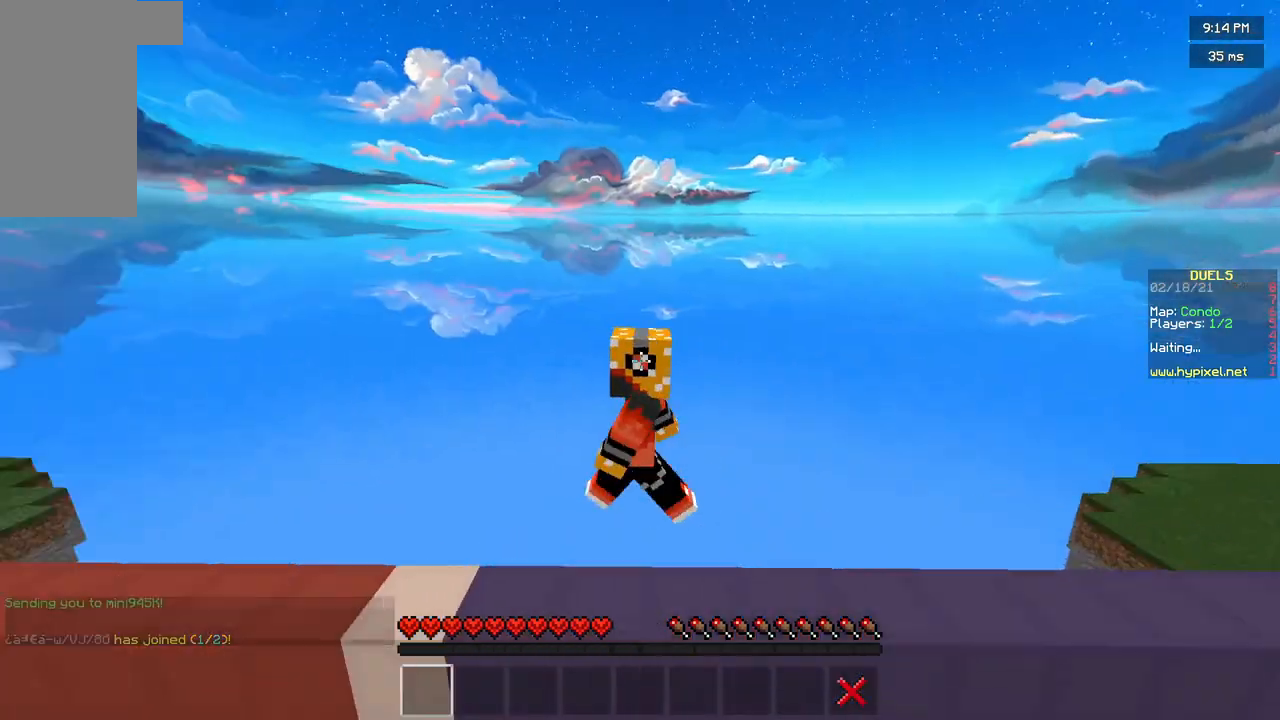
{"keys": ["w"], "mouse": [], "events": [[83, "mouse_right", "down"], [167, "mouse_right", "up"]]}
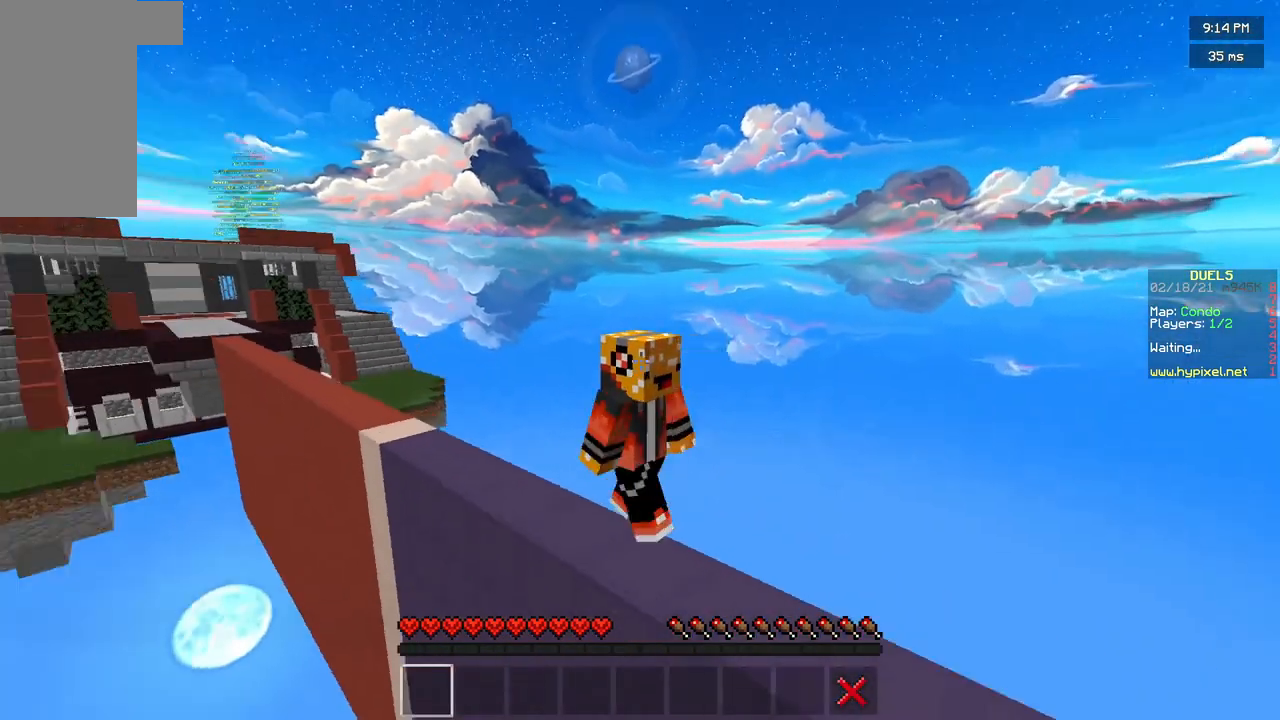
{"keys": ["w"], "mouse": ["right"], "events": [[83, "mouse_right", "down"]]}